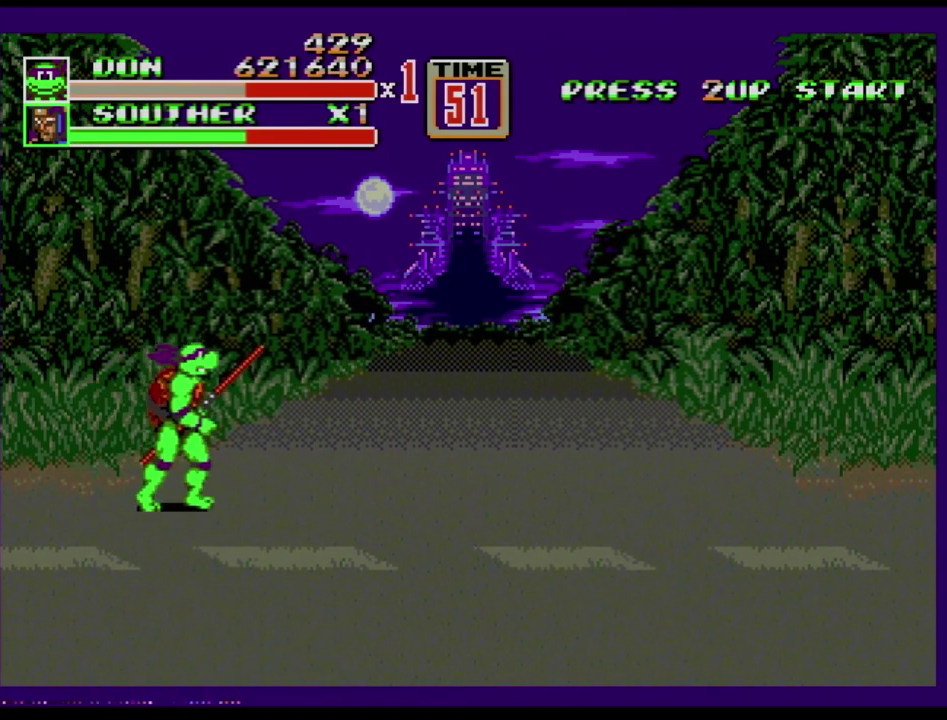
Gameplay with a controller (Xbox layout); each line is a JSON object with the inputs held at the frame after it. "events" lists button and stick changes between this image and that frame as [ms after this image, input, new state], when the widget could be followed in between. Not read: L1 L2 L3 R1 R2 R3.
{"buttons": [], "events": [[100, "DPAD_UP", "up"], [334, "DPAD_RIGHT", "up"]]}
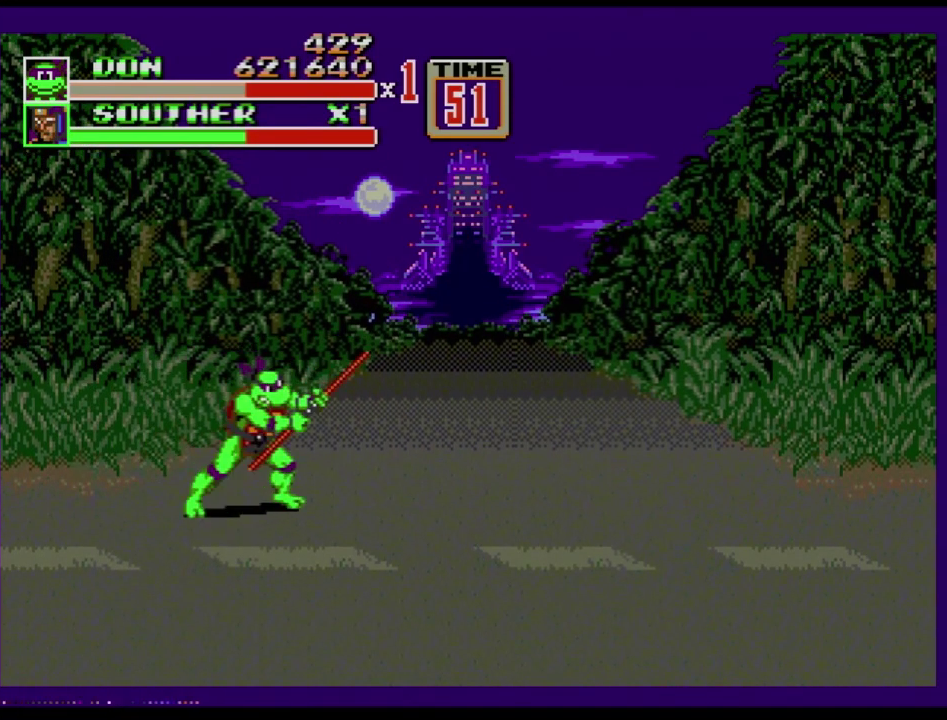
{"buttons": [], "events": [[317, "DPAD_RIGHT", "down"], [400, "DPAD_RIGHT", "up"]]}
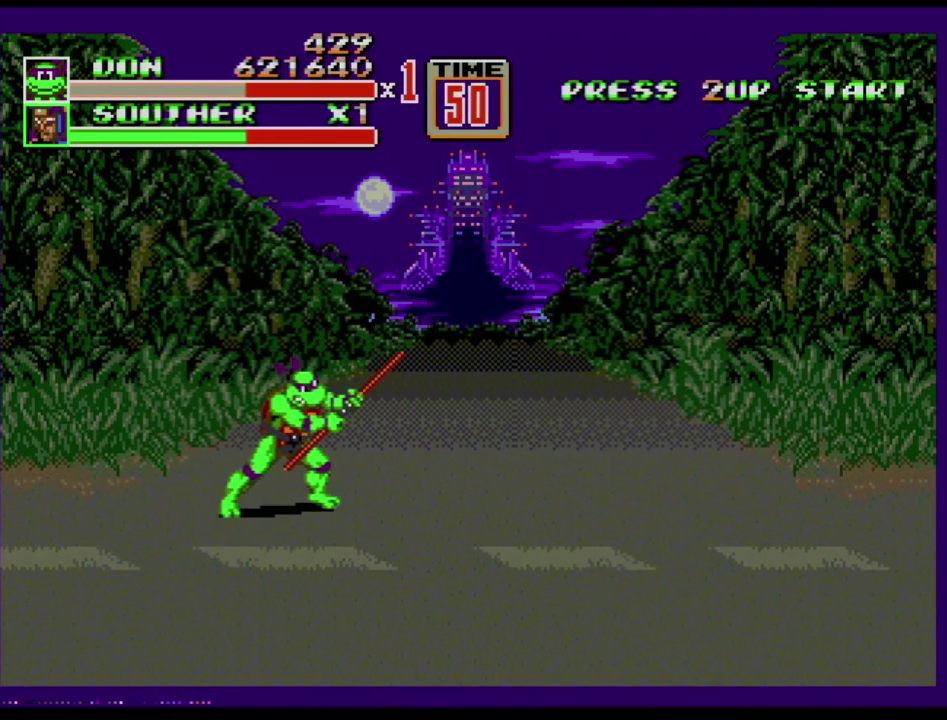
{"buttons": [], "events": []}
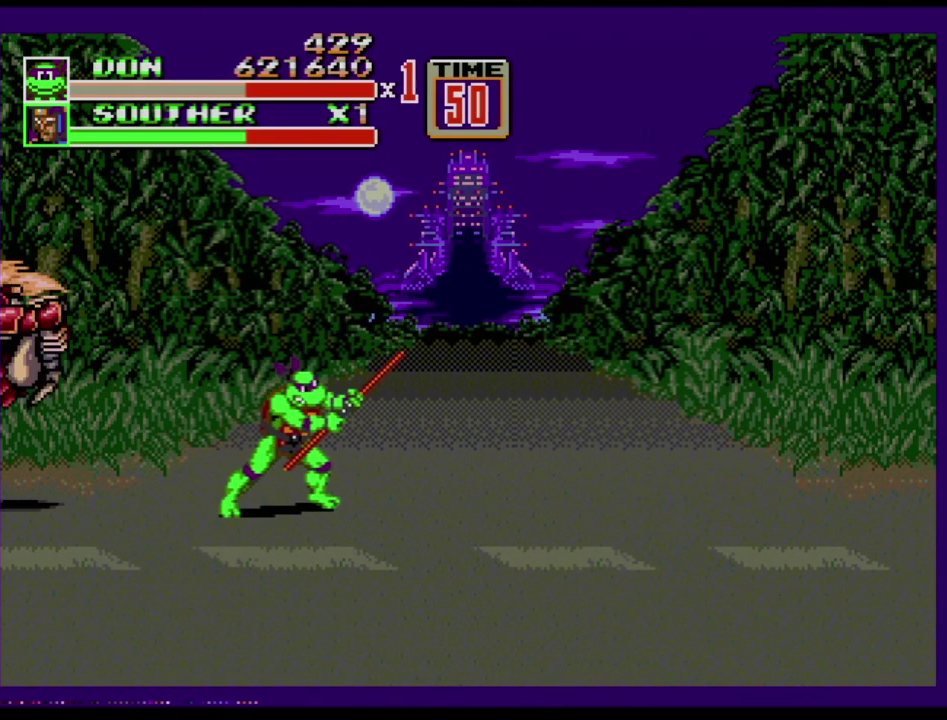
{"buttons": ["B"], "events": [[267, "C", "down"], [283, "DPAD_LEFT", "down"], [350, "DPAD_LEFT", "up"], [367, "C", "up"], [400, "B", "down"]]}
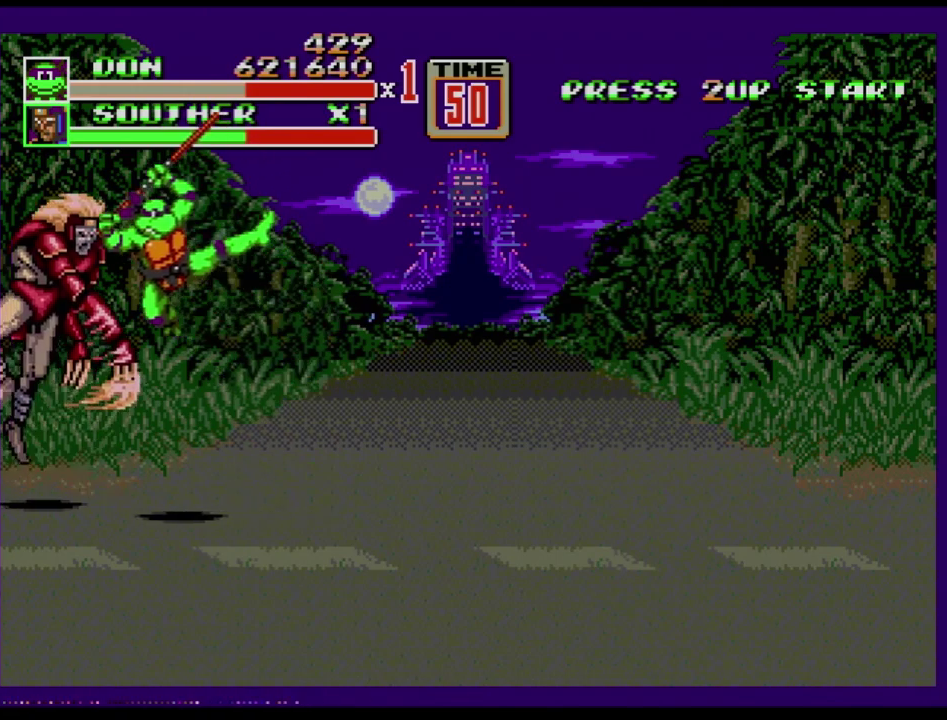
{"buttons": [], "events": [[84, "B", "up"], [150, "B", "down"], [434, "B", "up"]]}
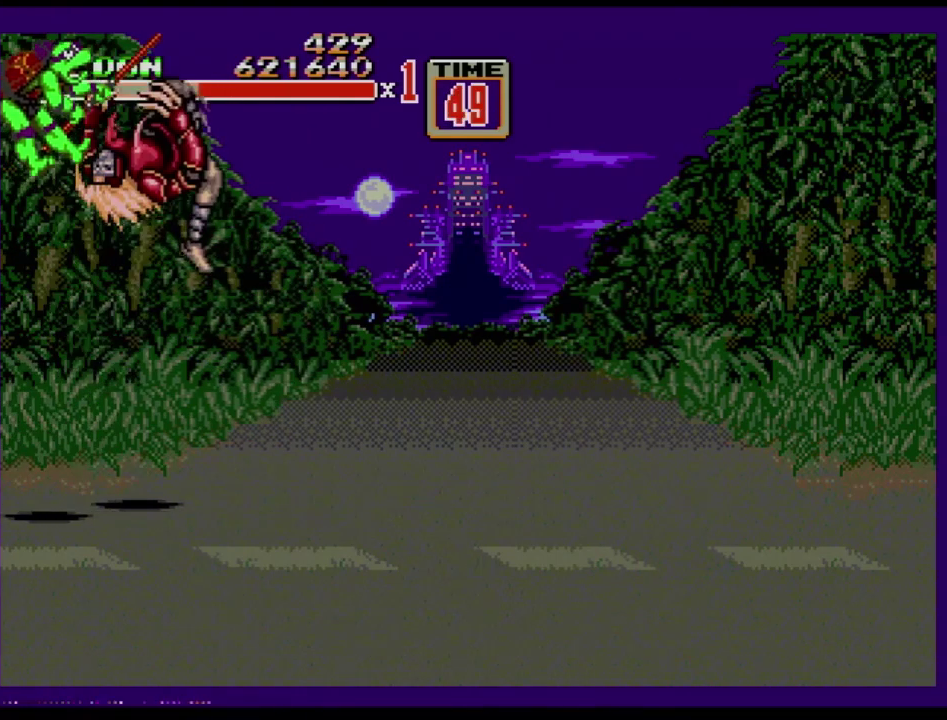
{"buttons": [], "events": []}
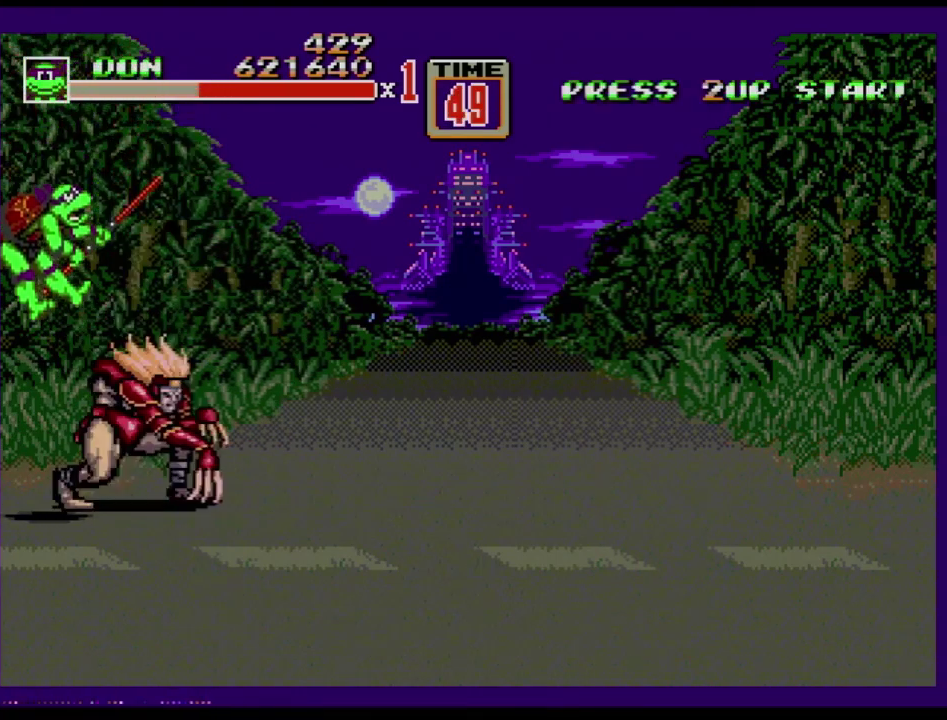
{"buttons": [], "events": []}
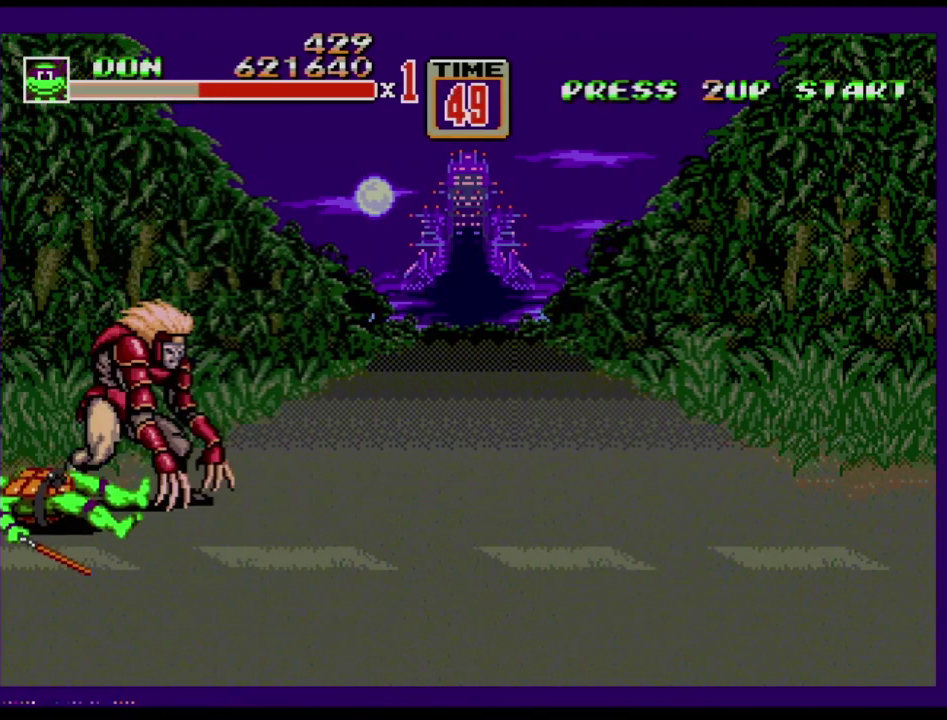
{"buttons": [], "events": []}
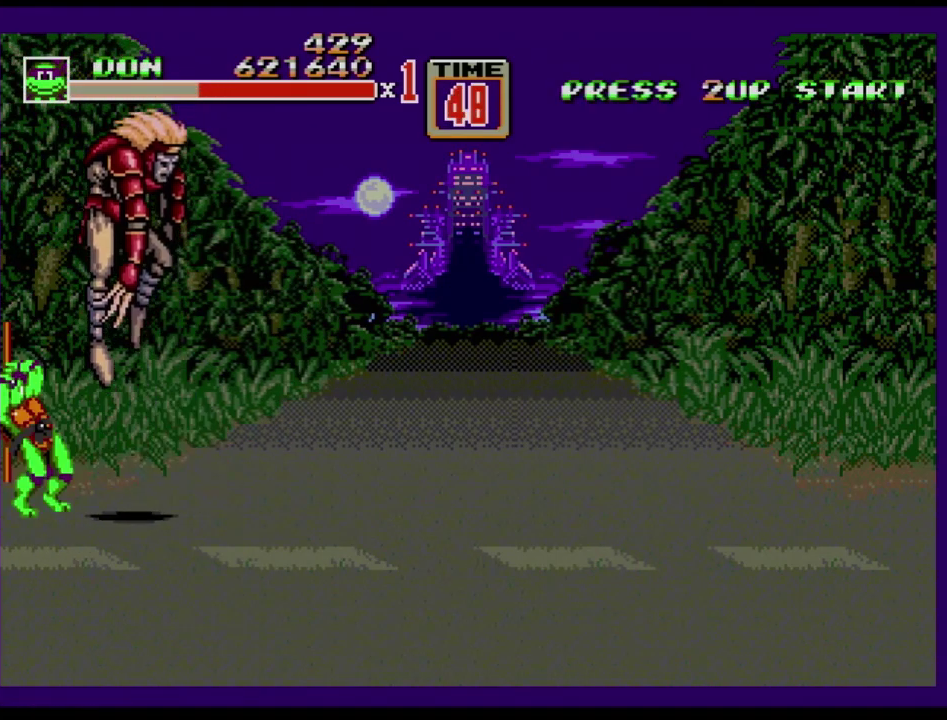
{"buttons": ["C", "DPAD_RIGHT"], "events": [[467, "C", "down"], [501, "DPAD_RIGHT", "down"]]}
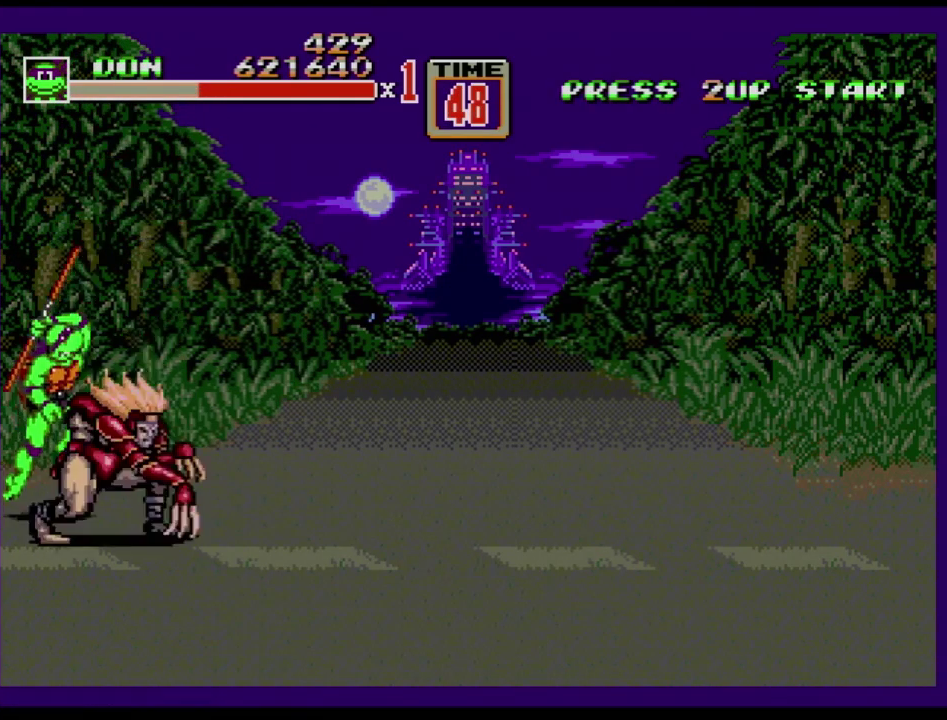
{"buttons": [], "events": [[33, "C", "up"], [83, "B", "down"], [200, "DPAD_RIGHT", "up"], [383, "B", "up"], [433, "B", "down"], [500, "B", "up"]]}
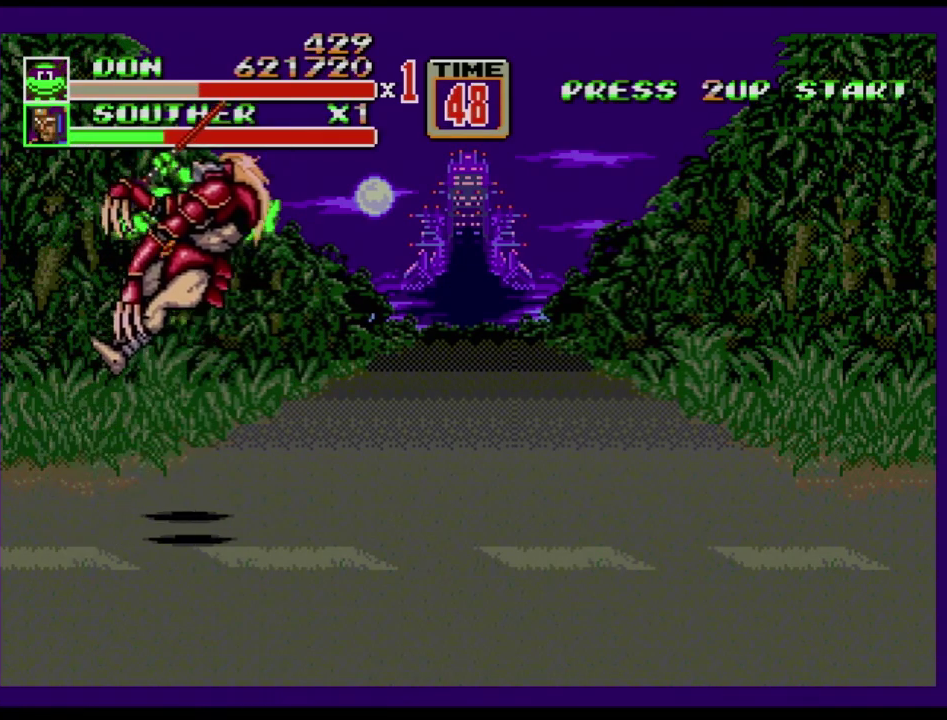
{"buttons": [], "events": []}
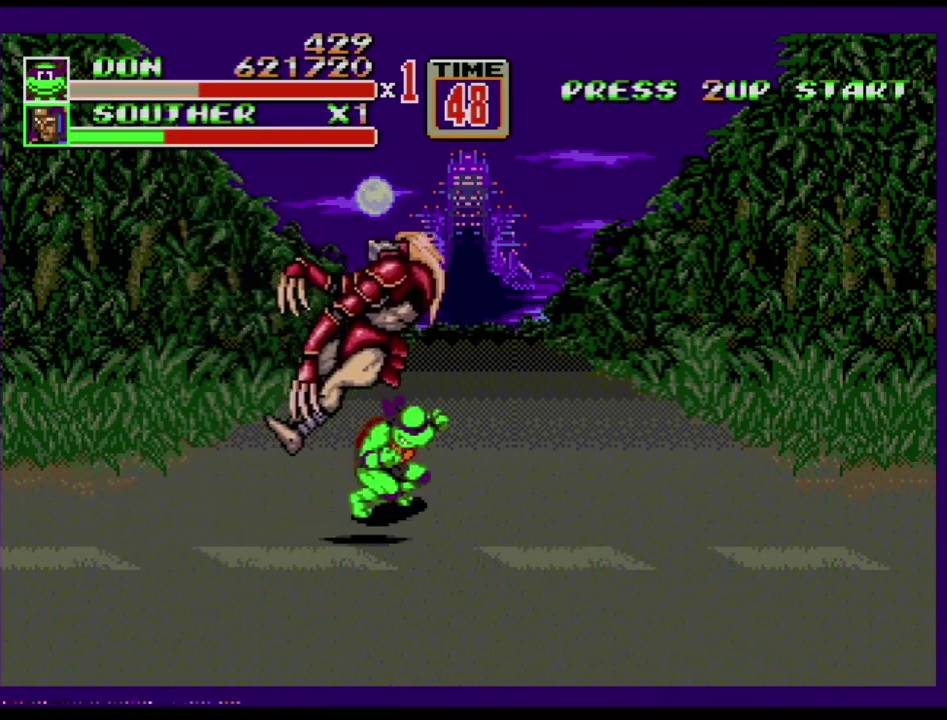
{"buttons": [], "events": [[167, "DPAD_DOWN", "down"], [167, "DPAD_LEFT", "down"], [300, "DPAD_DOWN", "up"], [400, "DPAD_LEFT", "up"]]}
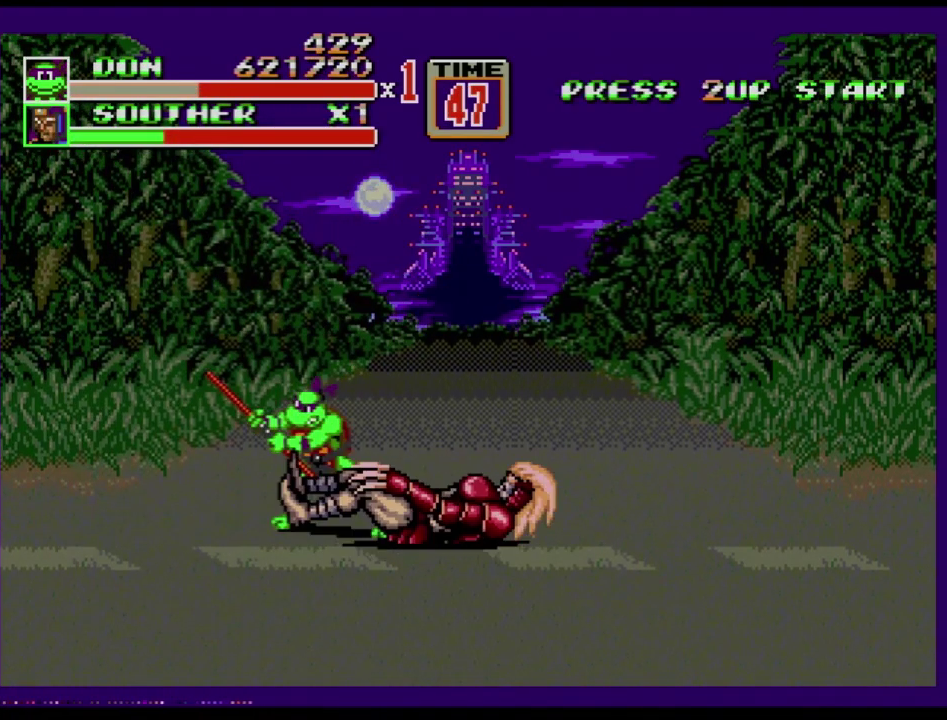
{"buttons": ["DPAD_LEFT"], "events": [[284, "DPAD_LEFT", "down"], [384, "C", "down"], [484, "C", "up"]]}
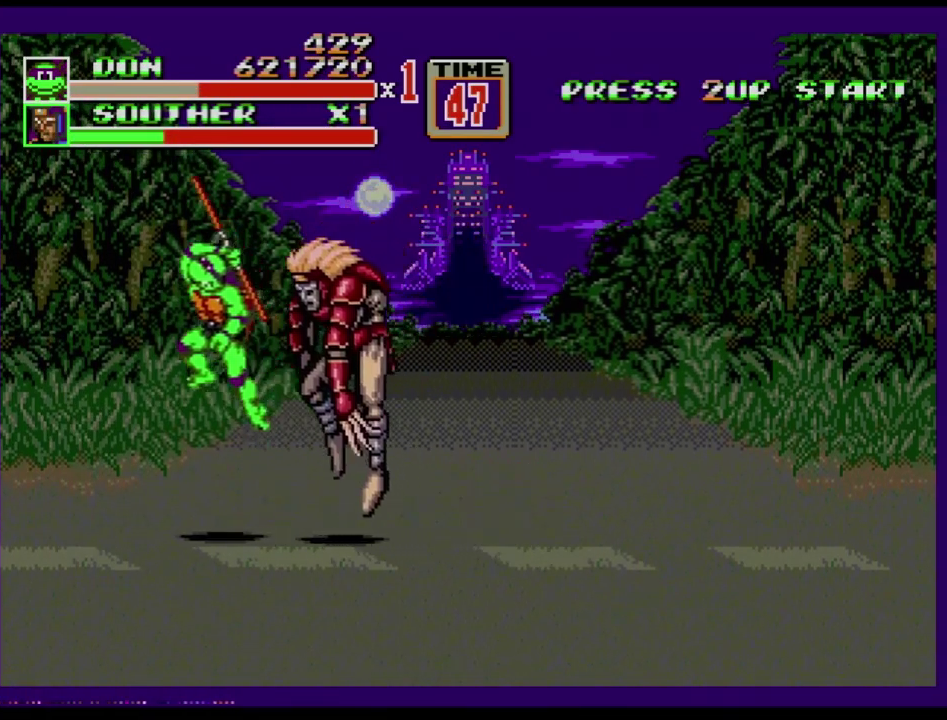
{"buttons": [], "events": [[83, "DPAD_LEFT", "up"]]}
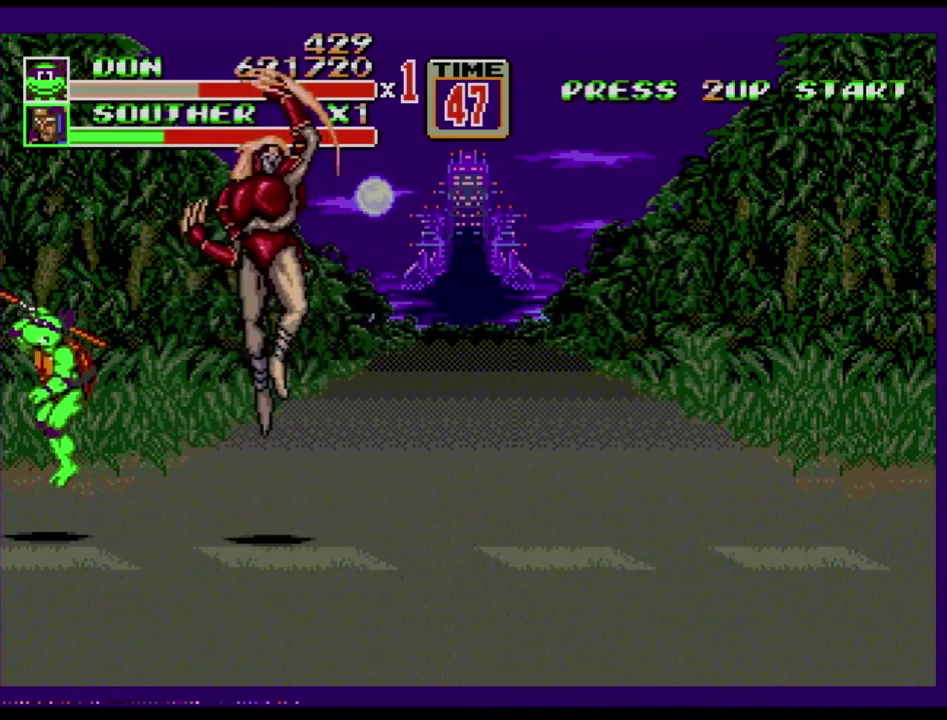
{"buttons": ["C", "DPAD_RIGHT"], "events": [[317, "DPAD_RIGHT", "down"], [334, "DPAD_DOWN", "down"], [384, "DPAD_DOWN", "up"], [451, "C", "down"]]}
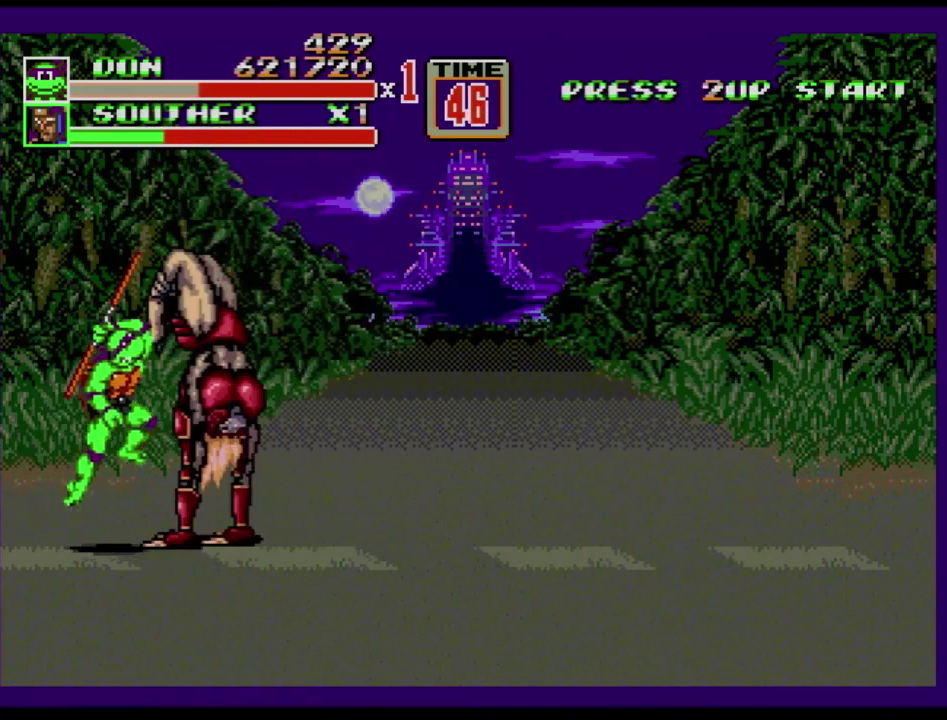
{"buttons": [], "events": [[33, "C", "up"], [83, "B", "down"], [133, "B", "up"], [250, "DPAD_RIGHT", "up"], [300, "B", "down"], [367, "B", "up"]]}
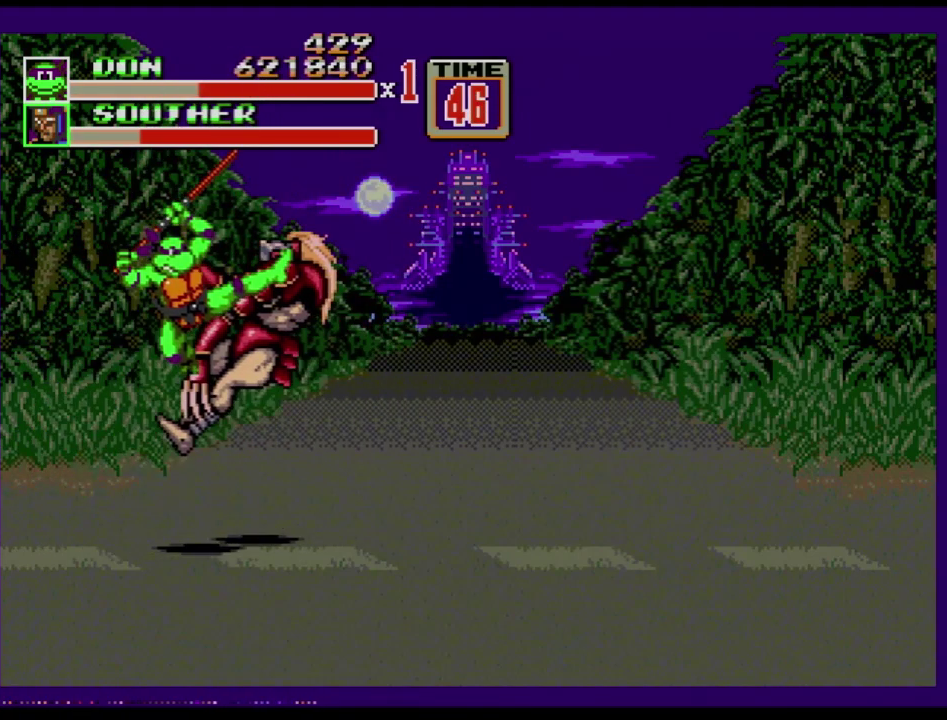
{"buttons": [], "events": []}
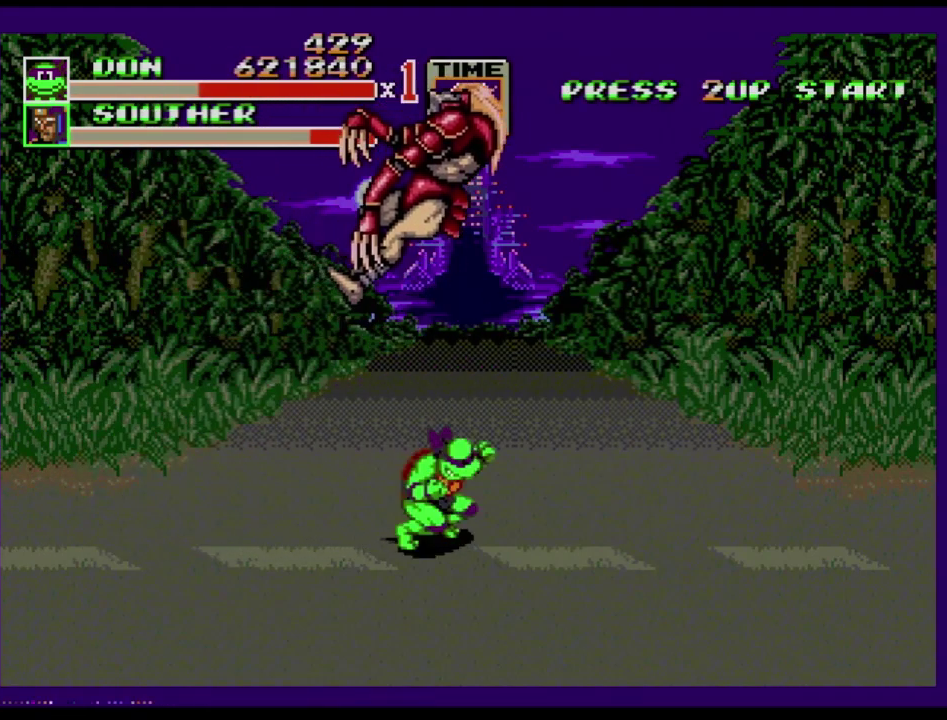
{"buttons": [], "events": []}
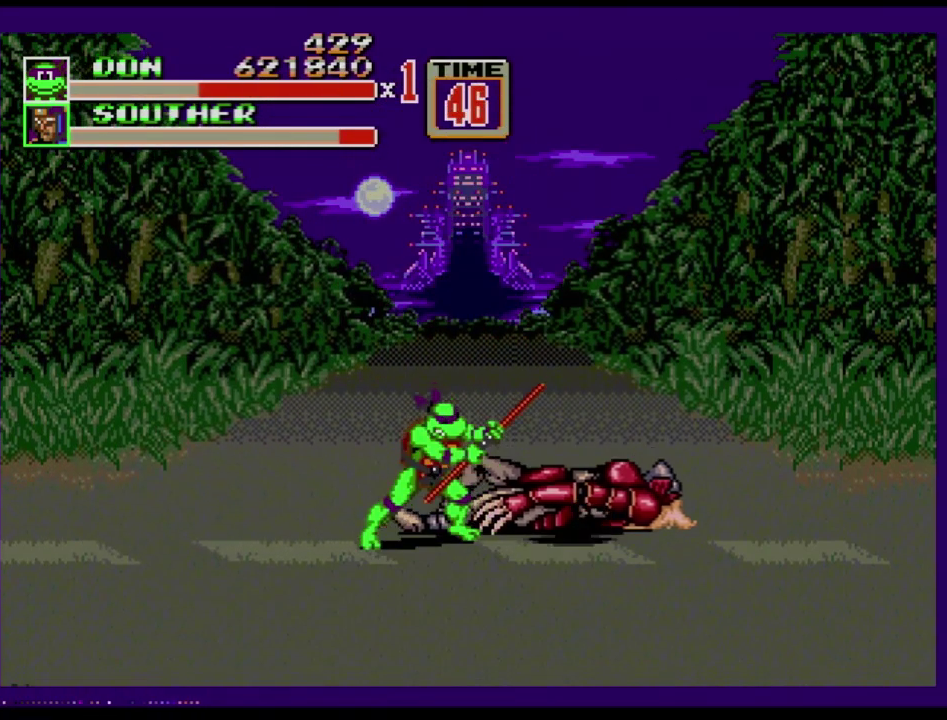
{"buttons": ["DPAD_LEFT"], "events": [[184, "DPAD_RIGHT", "down"], [300, "DPAD_RIGHT", "up"], [434, "DPAD_LEFT", "down"]]}
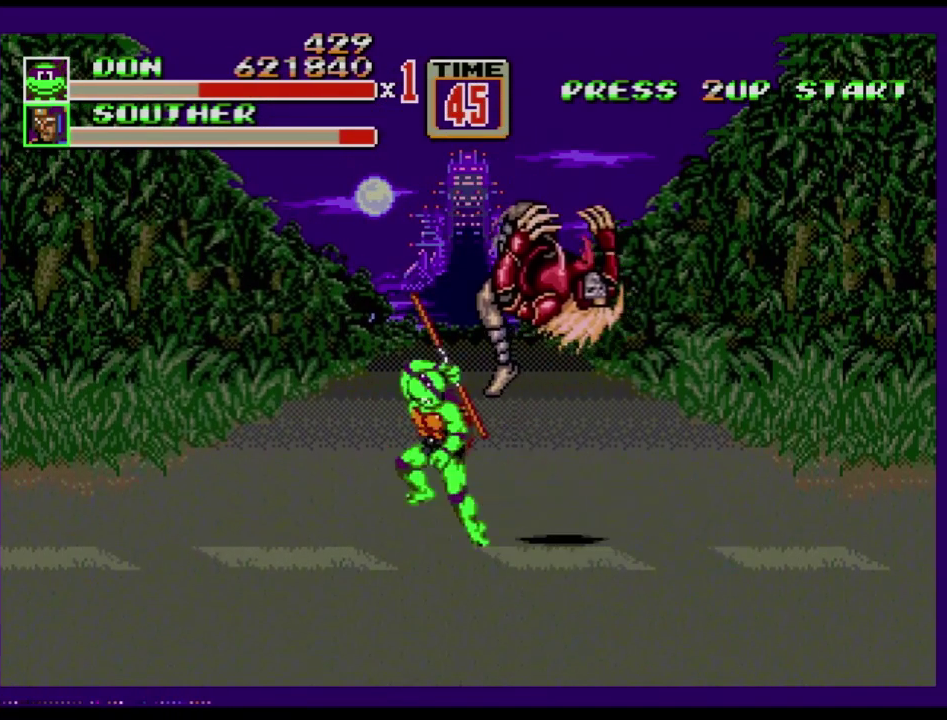
{"buttons": [], "events": [[16, "C", "down"], [150, "C", "up"], [283, "DPAD_LEFT", "up"]]}
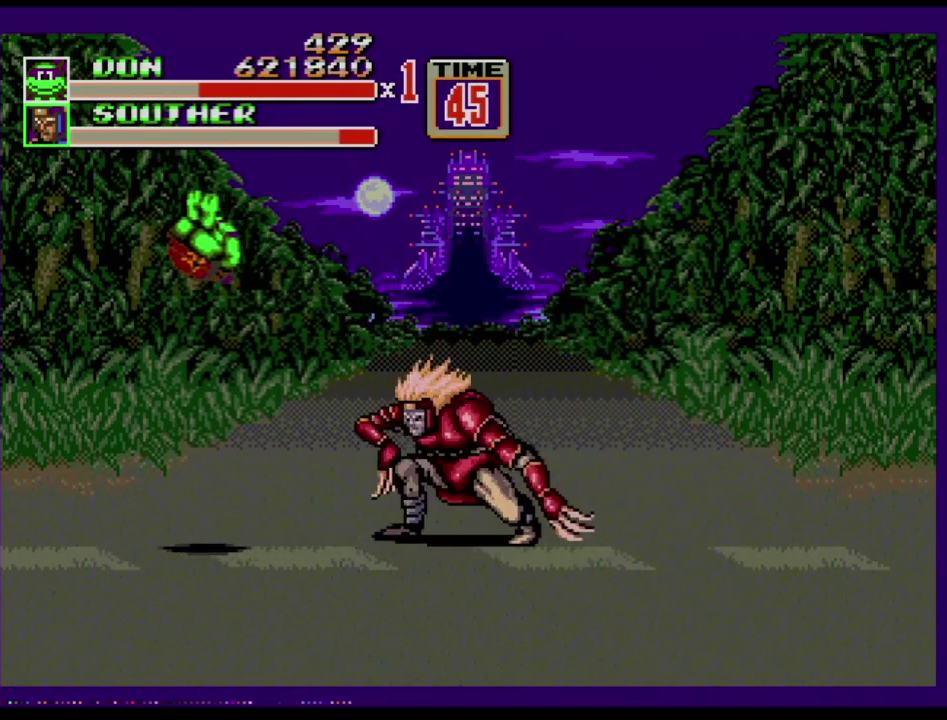
{"buttons": ["DPAD_RIGHT"], "events": [[384, "DPAD_RIGHT", "down"]]}
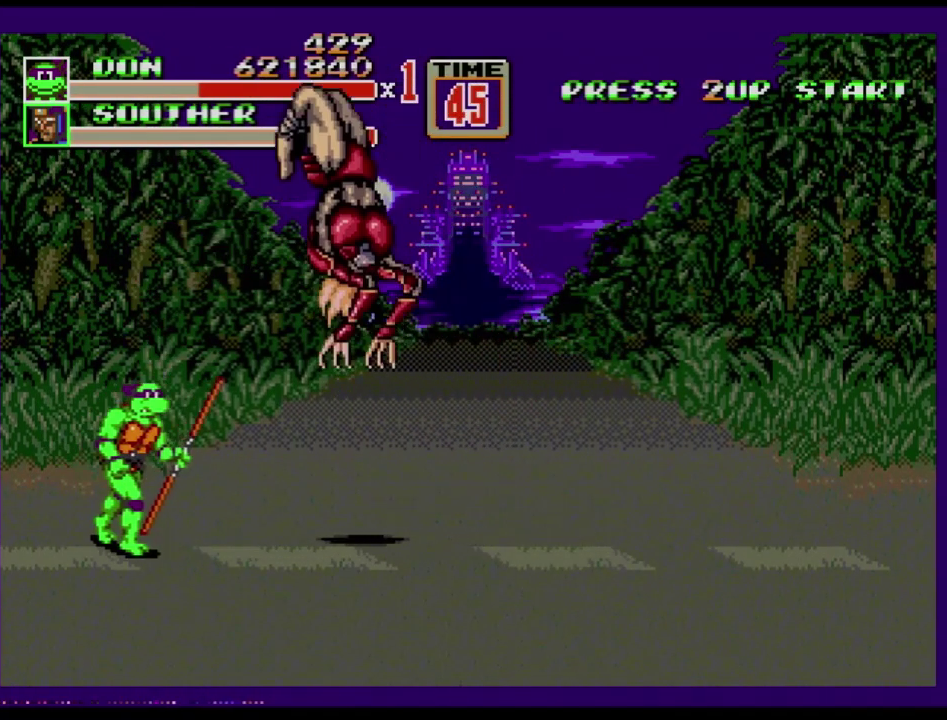
{"buttons": ["B", "DPAD_RIGHT"], "events": [[250, "C", "down"], [300, "C", "up"], [367, "B", "down"]]}
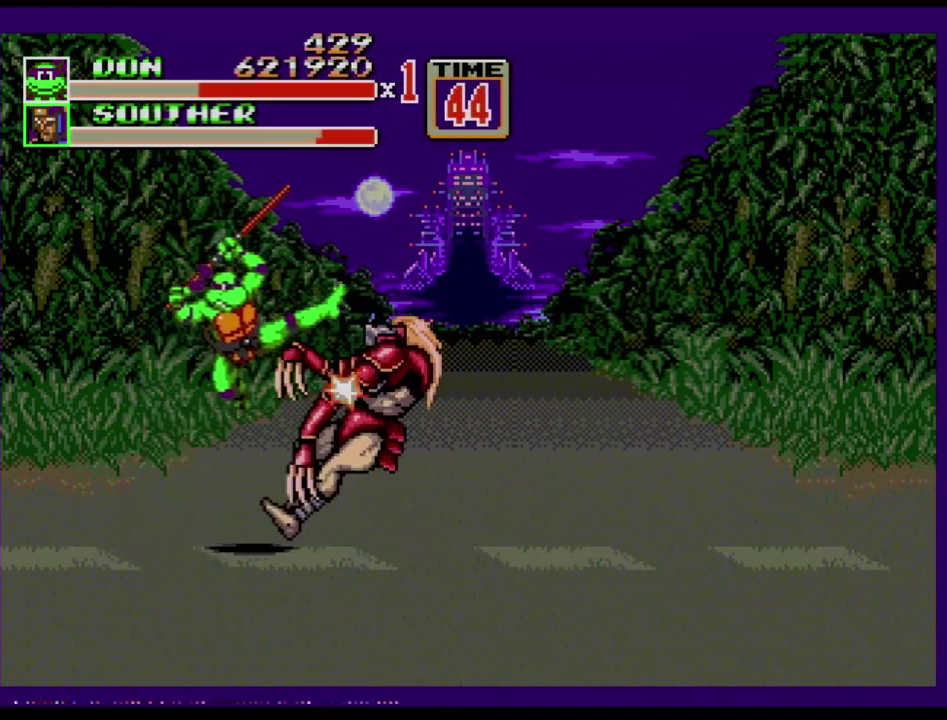
{"buttons": ["B"], "events": [[17, "B", "up"], [84, "B", "down"], [150, "B", "up"], [167, "DPAD_RIGHT", "up"], [217, "B", "down"], [267, "B", "up"], [317, "B", "down"], [384, "B", "up"], [434, "B", "down"]]}
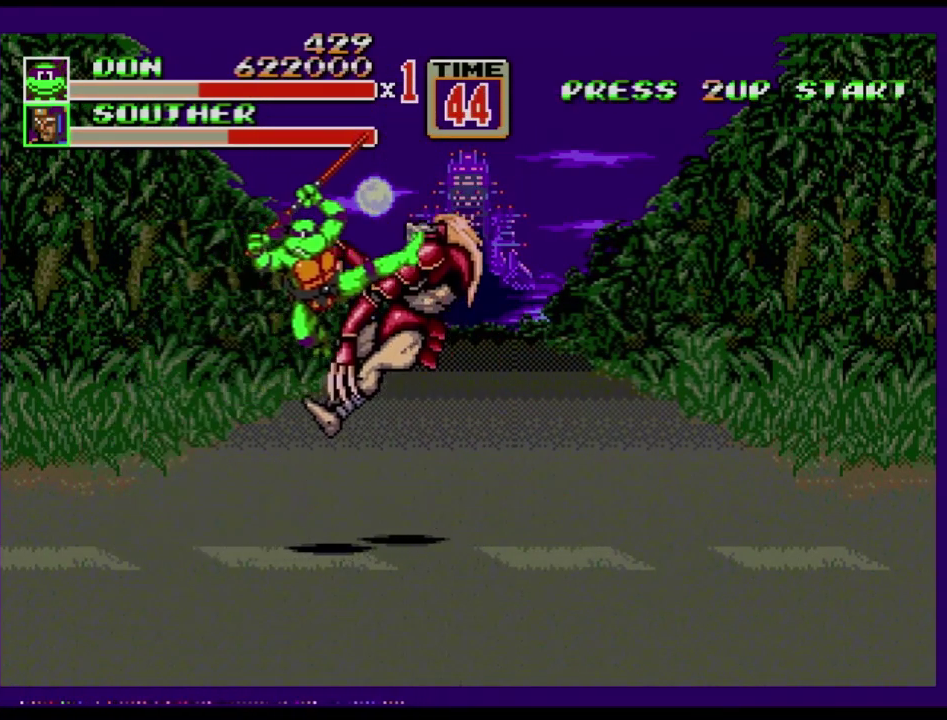
{"buttons": [], "events": [[33, "B", "up"], [183, "B", "down"], [333, "B", "up"]]}
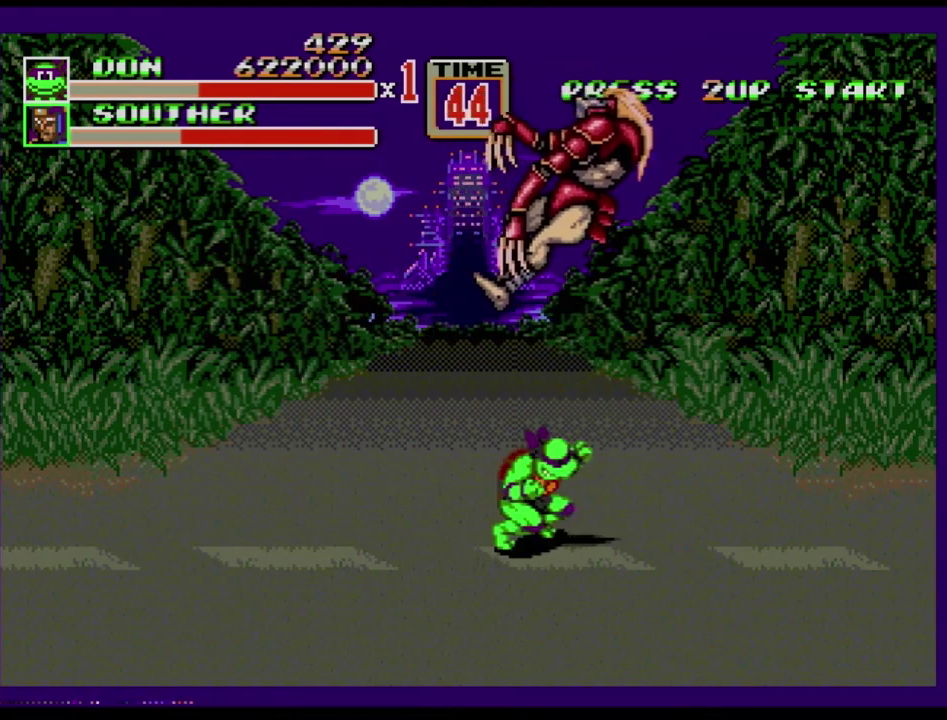
{"buttons": [], "events": []}
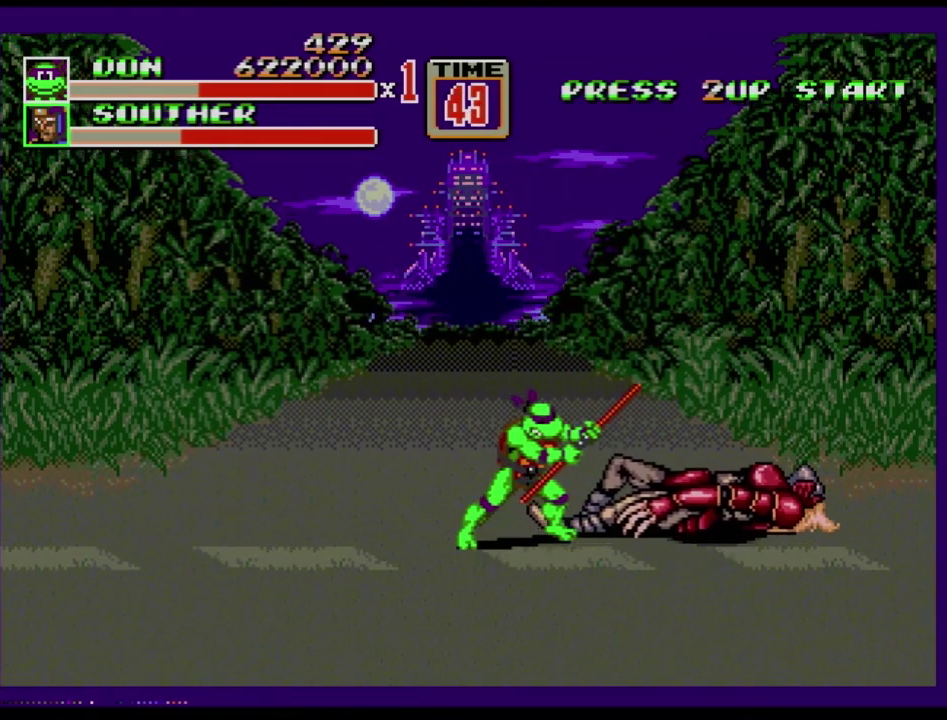
{"buttons": ["C", "DPAD_LEFT"], "events": [[183, "DPAD_RIGHT", "down"], [317, "DPAD_RIGHT", "up"], [417, "DPAD_LEFT", "down"], [484, "C", "down"]]}
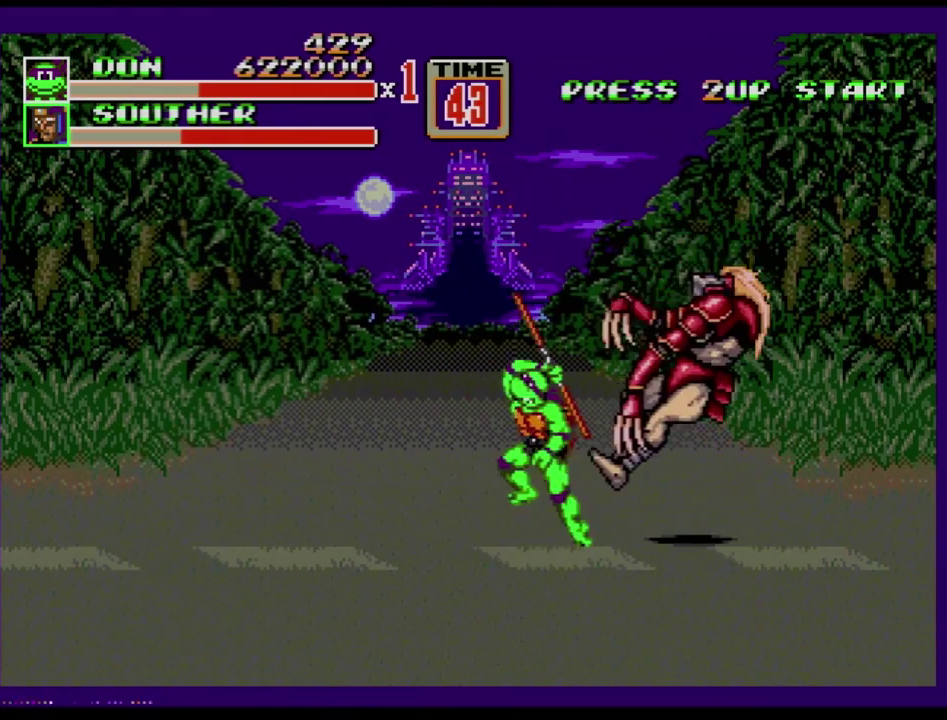
{"buttons": [], "events": [[184, "C", "up"], [250, "DPAD_LEFT", "up"]]}
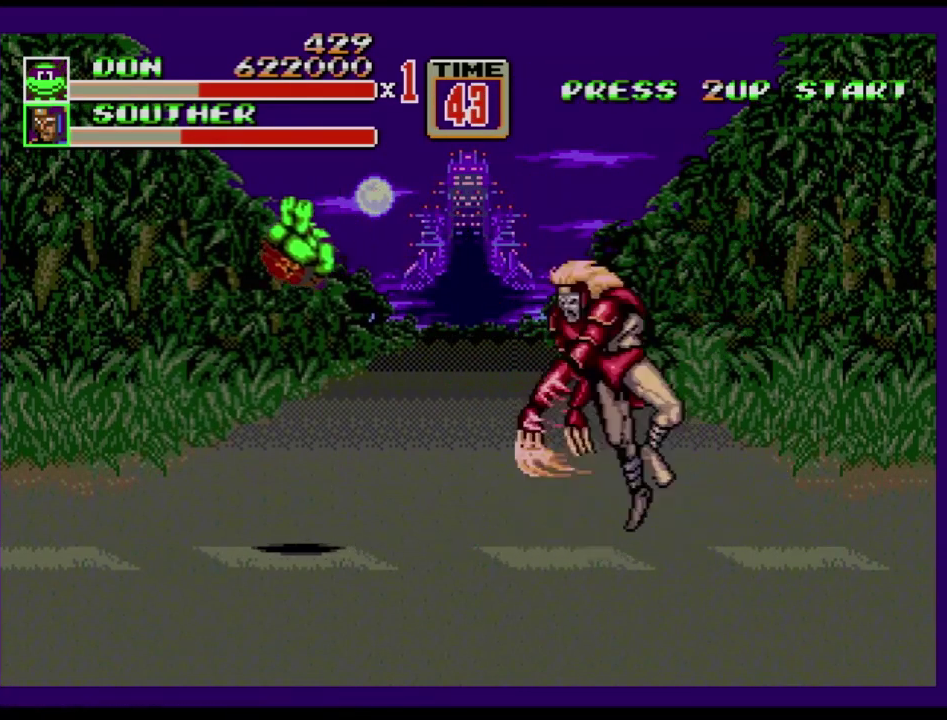
{"buttons": ["DPAD_RIGHT"], "events": [[317, "DPAD_RIGHT", "down"]]}
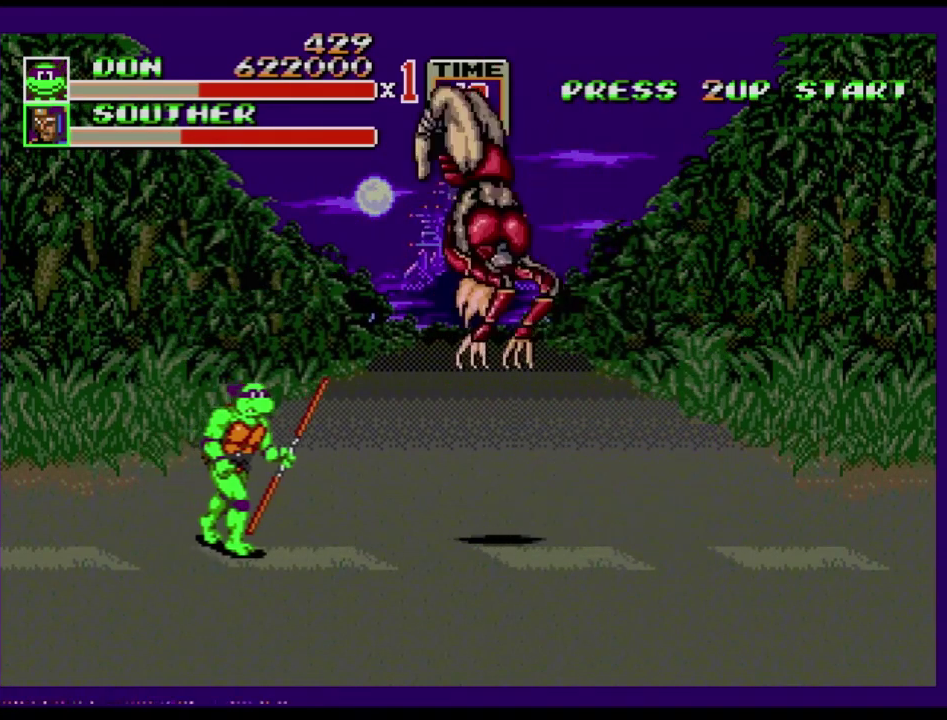
{"buttons": ["DPAD_RIGHT"], "events": [[333, "C", "down"], [400, "C", "up"], [433, "B", "down"], [483, "B", "up"]]}
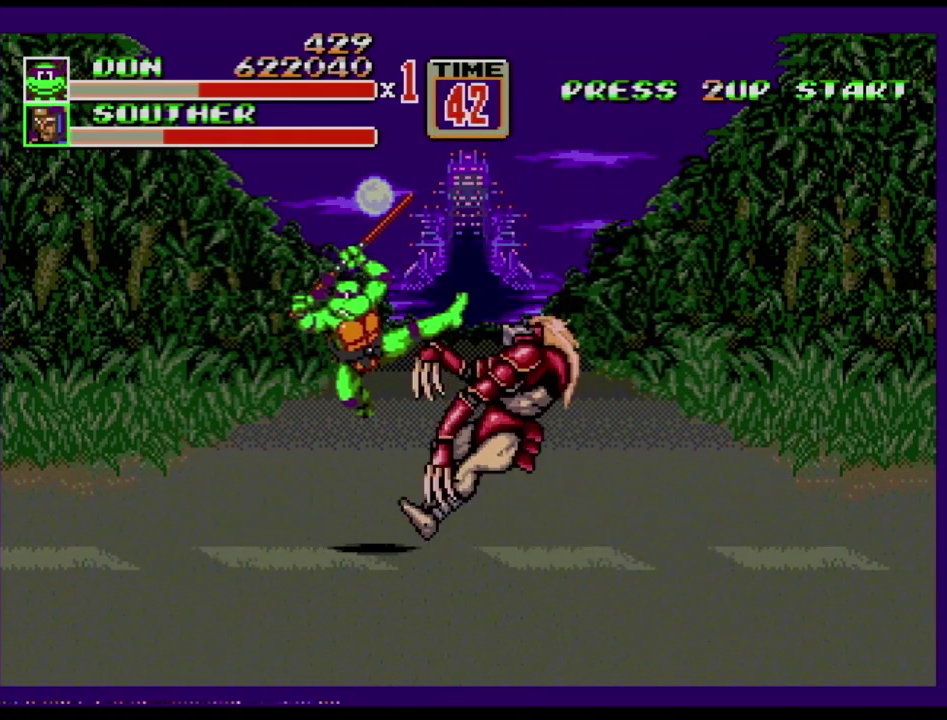
{"buttons": ["B"], "events": [[50, "B", "down"], [83, "B", "up"], [167, "B", "down"], [200, "B", "up"], [300, "B", "down"], [317, "B", "up"], [417, "B", "down"], [434, "DPAD_RIGHT", "up"], [450, "DPAD_RIGHT", "down"], [484, "B", "up"], [501, "B", "down"], [501, "DPAD_RIGHT", "up"]]}
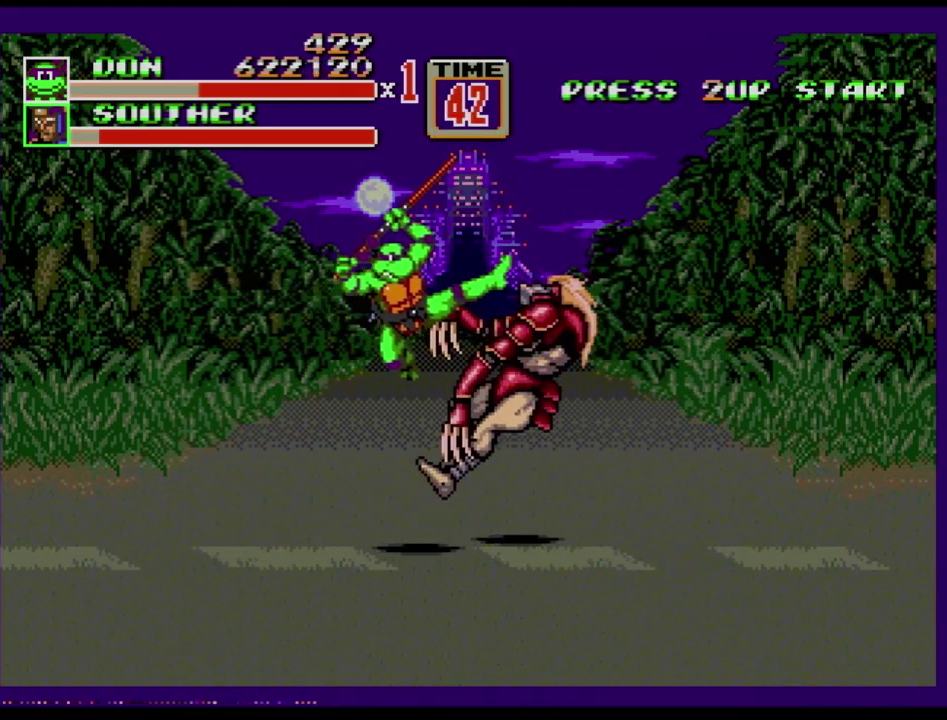
{"buttons": [], "events": [[33, "DPAD_RIGHT", "down"], [66, "B", "up"], [100, "DPAD_RIGHT", "up"], [133, "B", "down"], [183, "B", "up"]]}